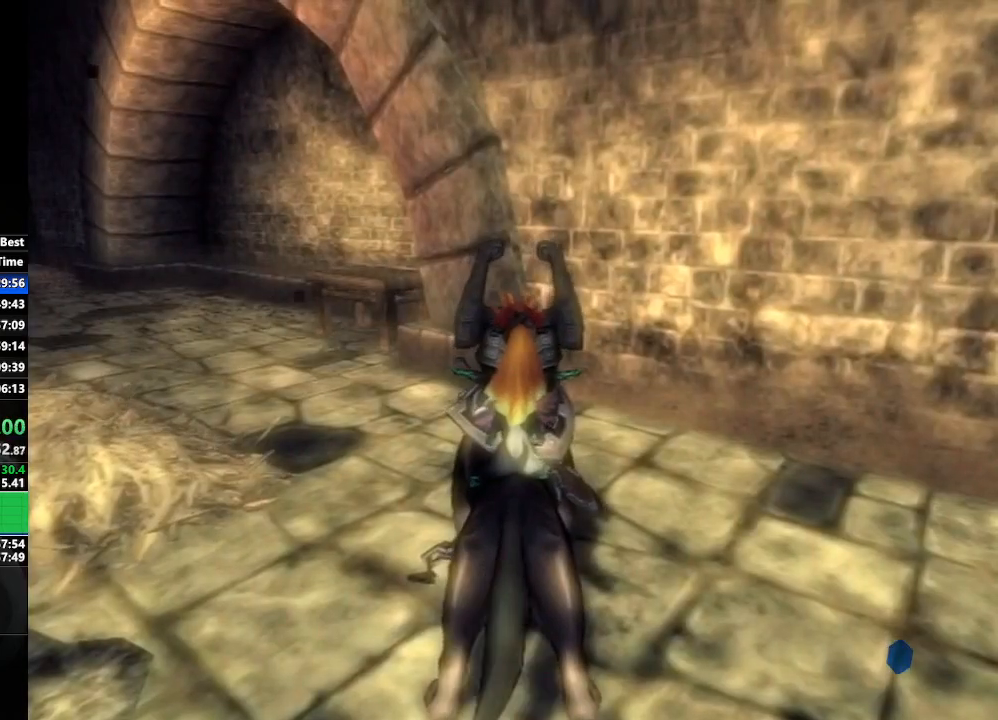
Gameplay with a controller (Nintendo layout); each line is a JSON object with the inputs held at the frame after it. "events" lists button and stick changes between this image and that frame as [ms after this image, input, new state], when the widget could be followed in between. Not read: L3 R3.
{"buttons": [], "left_stick": "up-left", "right_stick": "center", "events": [[83, "A", "down"], [167, "A", "up"], [250, "A", "down"], [317, "A", "up"], [383, "A", "down"], [483, "A", "up"]]}
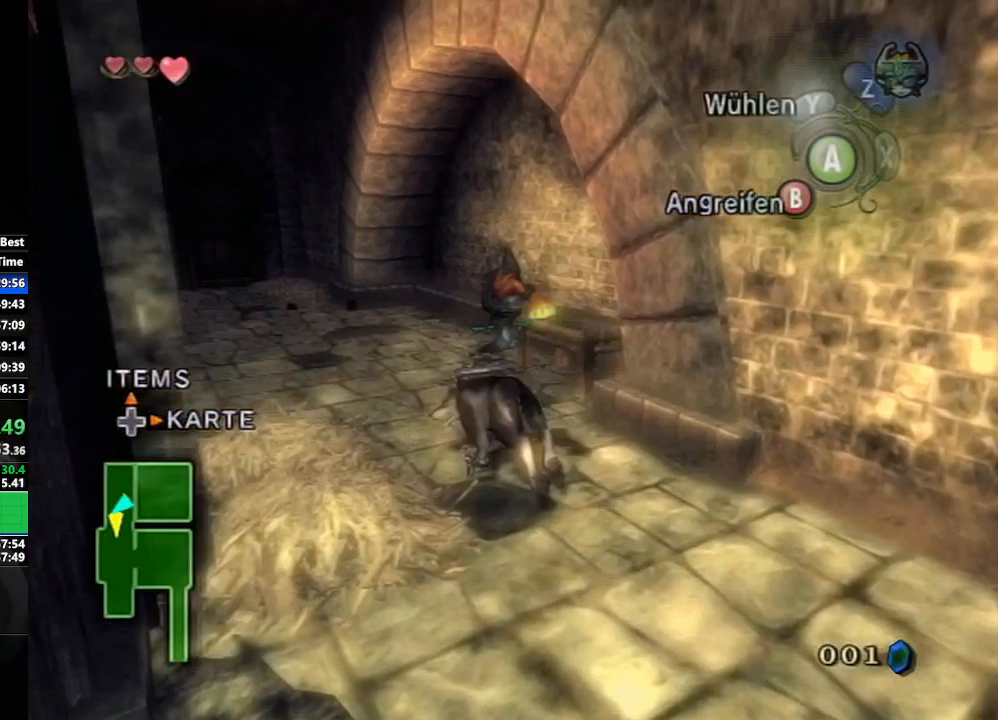
{"buttons": [], "left_stick": "up-left", "right_stick": "center", "events": []}
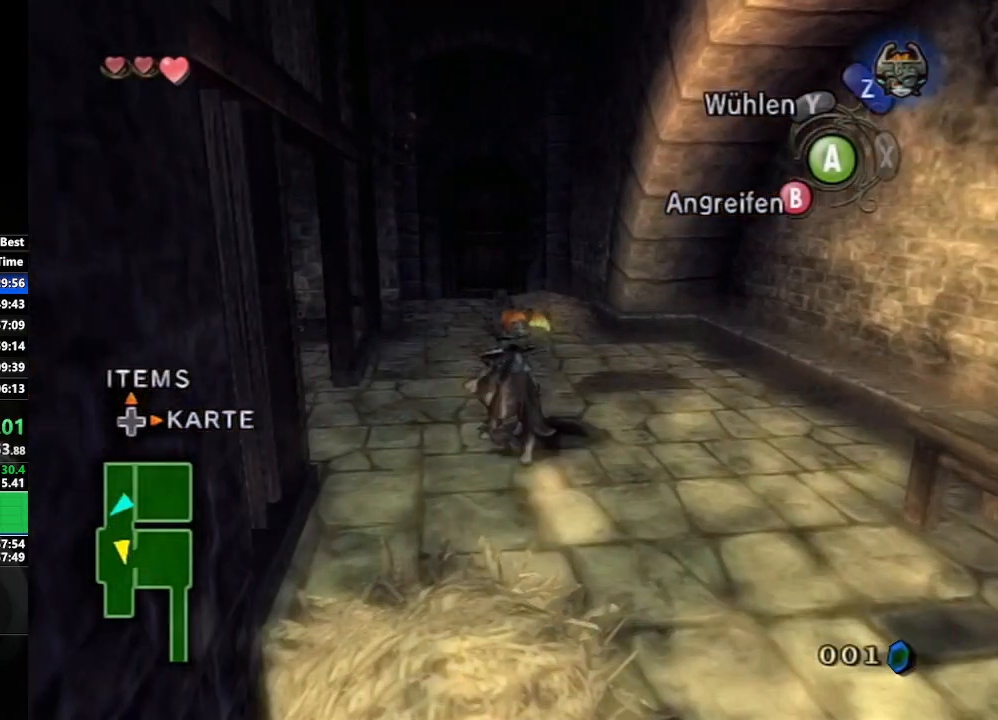
{"buttons": [], "left_stick": "up-left", "right_stick": "center", "events": [[133, "right_stick", "right"], [300, "right_stick", "center"]]}
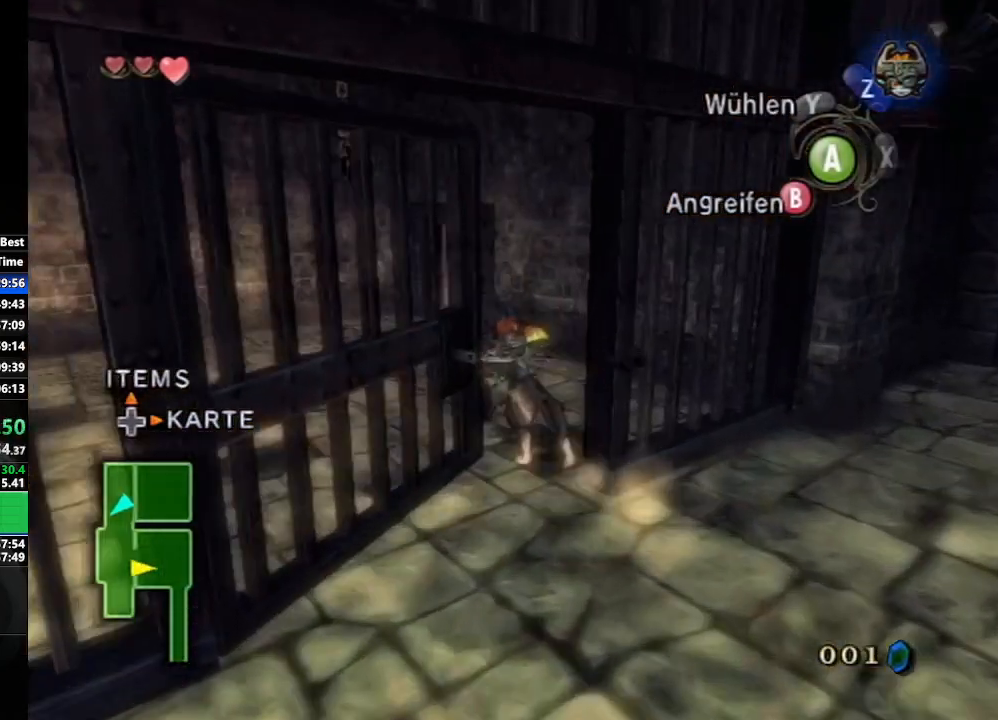
{"buttons": ["A", "L1"], "left_stick": "center", "right_stick": "center", "events": [[17, "left_stick", "up"], [233, "left_stick", "up-left"], [417, "L1", "down"], [433, "A", "down"], [433, "left_stick", "center"]]}
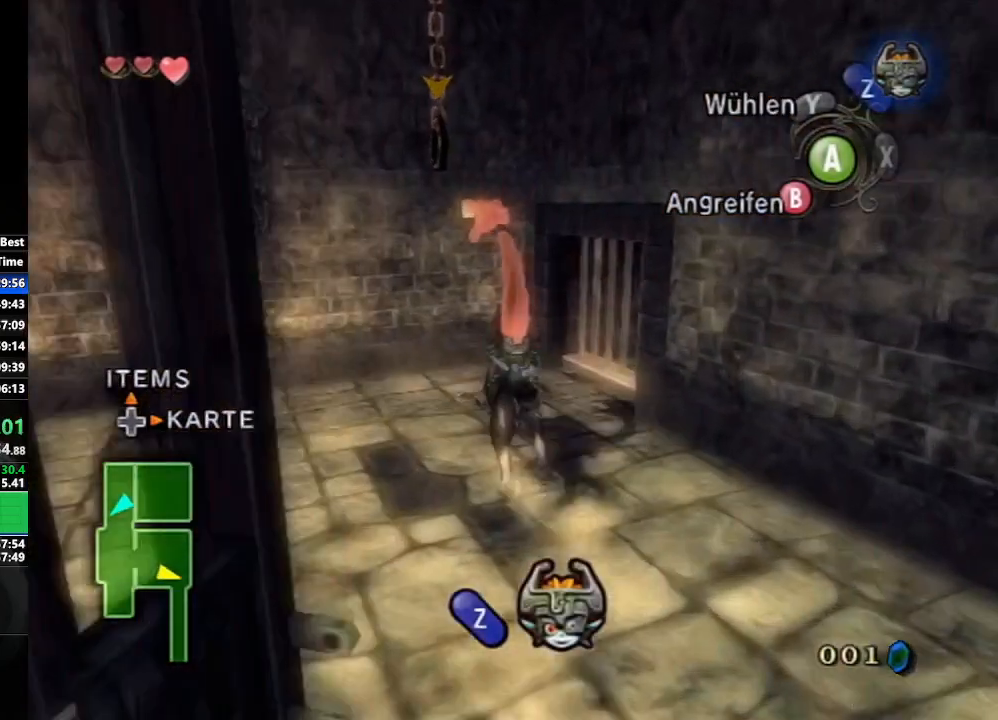
{"buttons": ["L1"], "left_stick": "center", "right_stick": "left", "events": [[33, "A", "up"], [433, "right_stick", "left"]]}
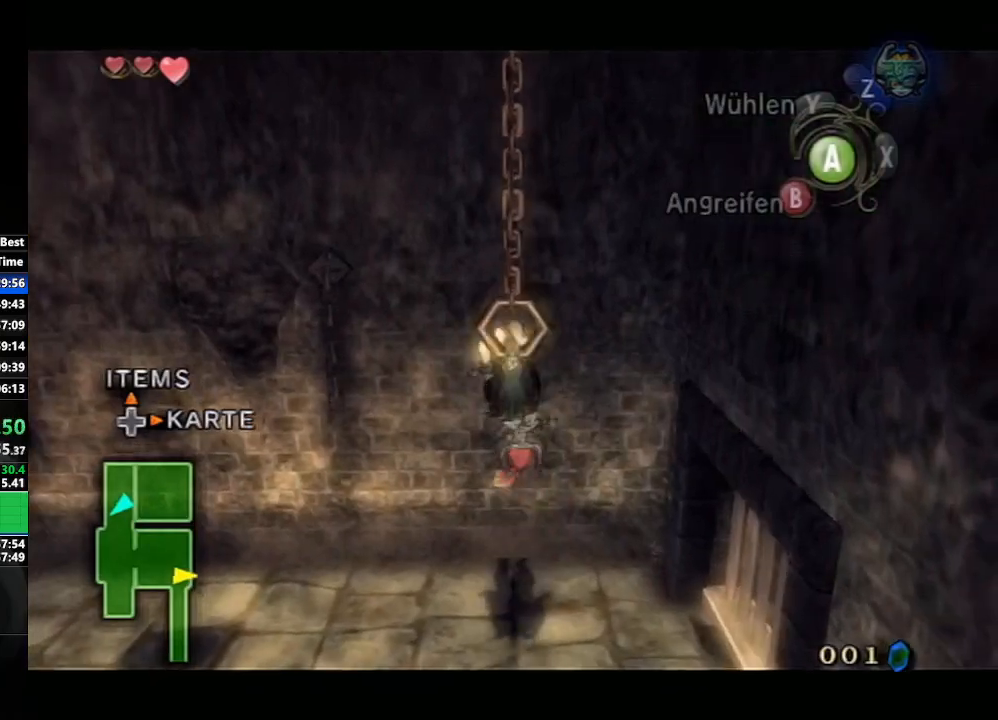
{"buttons": [], "left_stick": "up", "right_stick": "center", "events": [[83, "L1", "up"], [83, "left_stick", "up-right"], [317, "left_stick", "up"], [383, "right_stick", "center"]]}
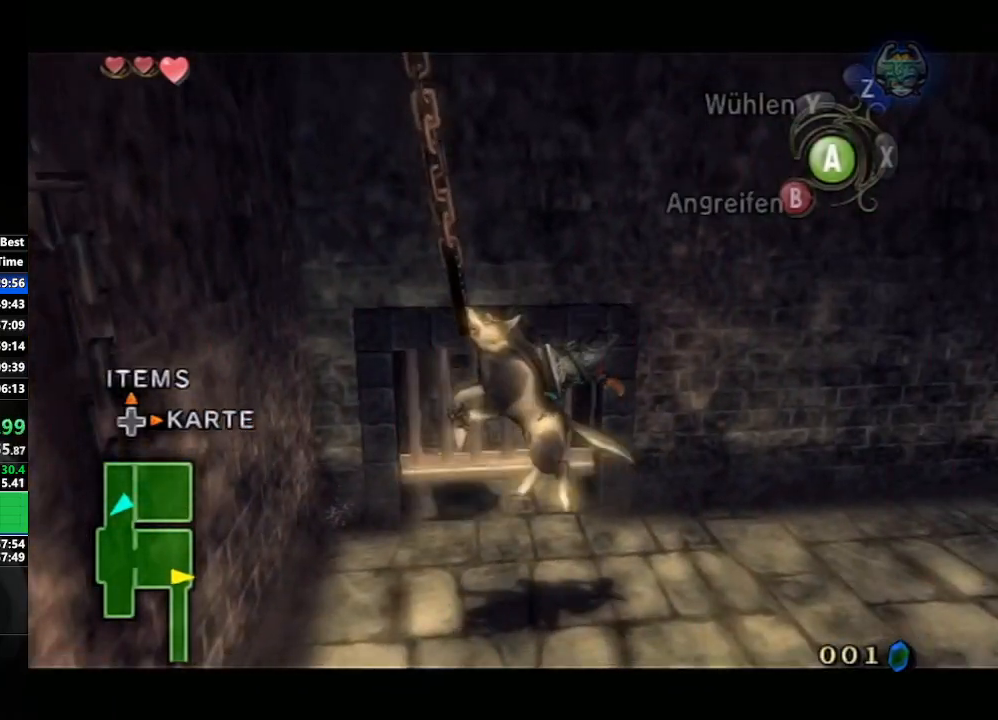
{"buttons": [], "left_stick": "up", "right_stick": "center", "events": [[100, "right_stick", "right"], [233, "right_stick", "center"]]}
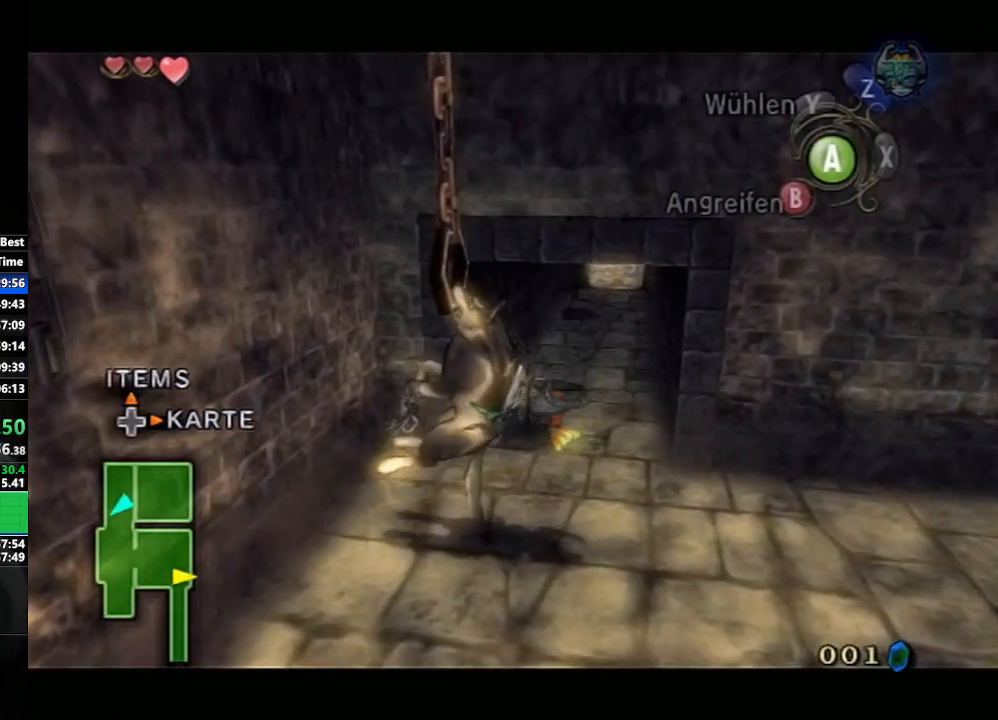
{"buttons": [], "left_stick": "up", "right_stick": "center", "events": []}
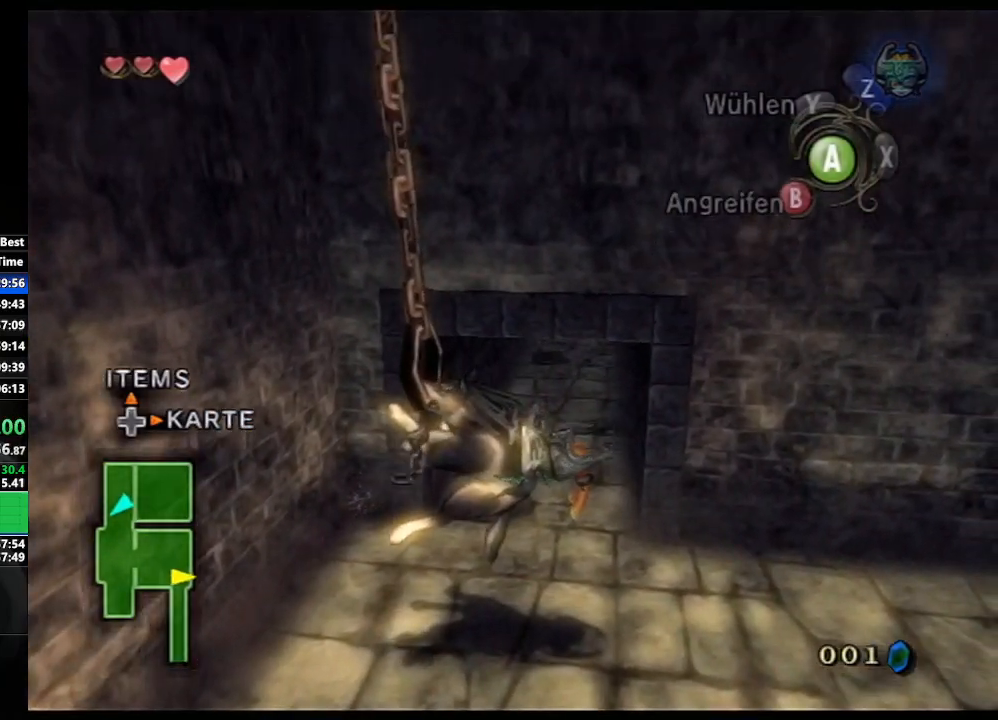
{"buttons": ["A"], "left_stick": "up-right", "right_stick": "center", "events": [[183, "left_stick", "up-right"], [467, "A", "down"]]}
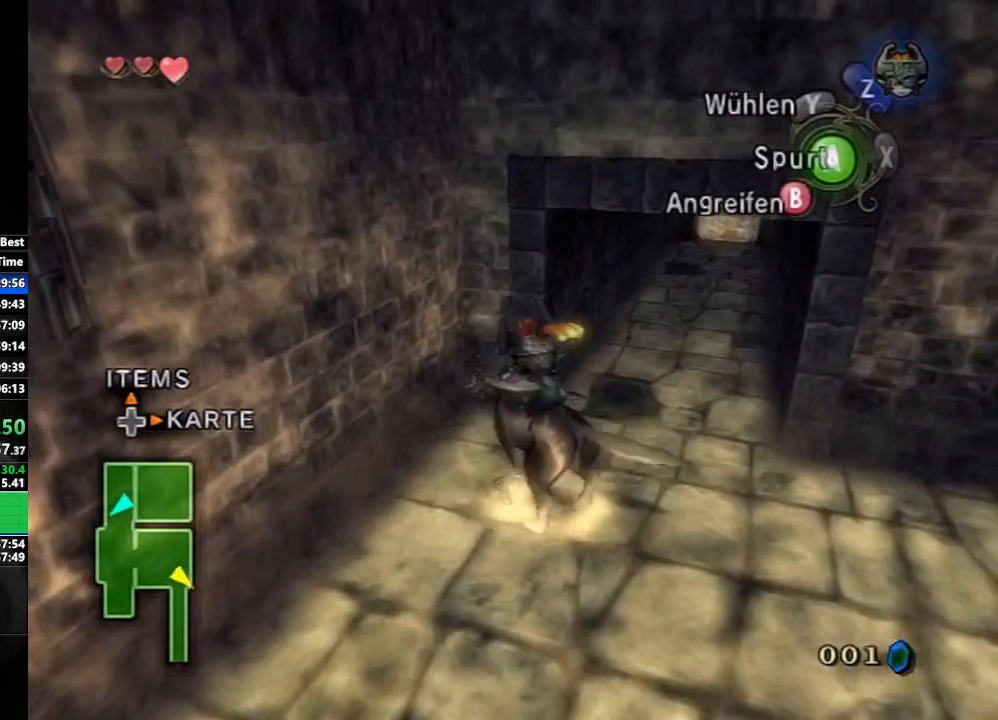
{"buttons": [], "left_stick": "up-right", "right_stick": "center", "events": [[17, "A", "up"], [100, "A", "down"], [183, "A", "up"], [200, "left_stick", "up"], [383, "left_stick", "up-right"]]}
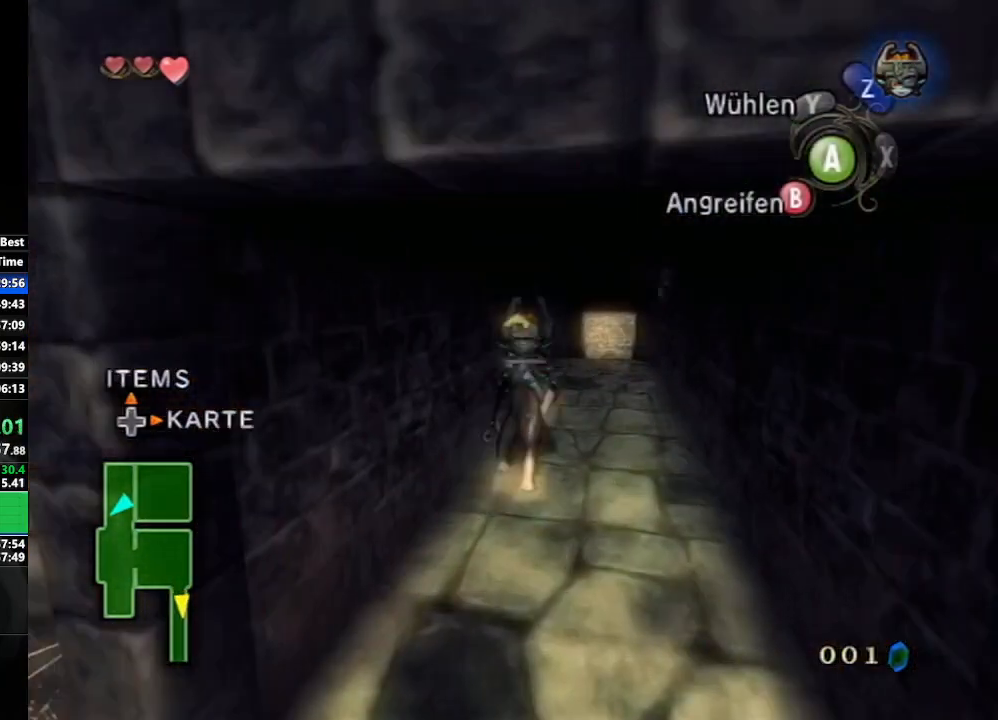
{"buttons": [], "left_stick": "up", "right_stick": "center", "events": [[50, "left_stick", "up"]]}
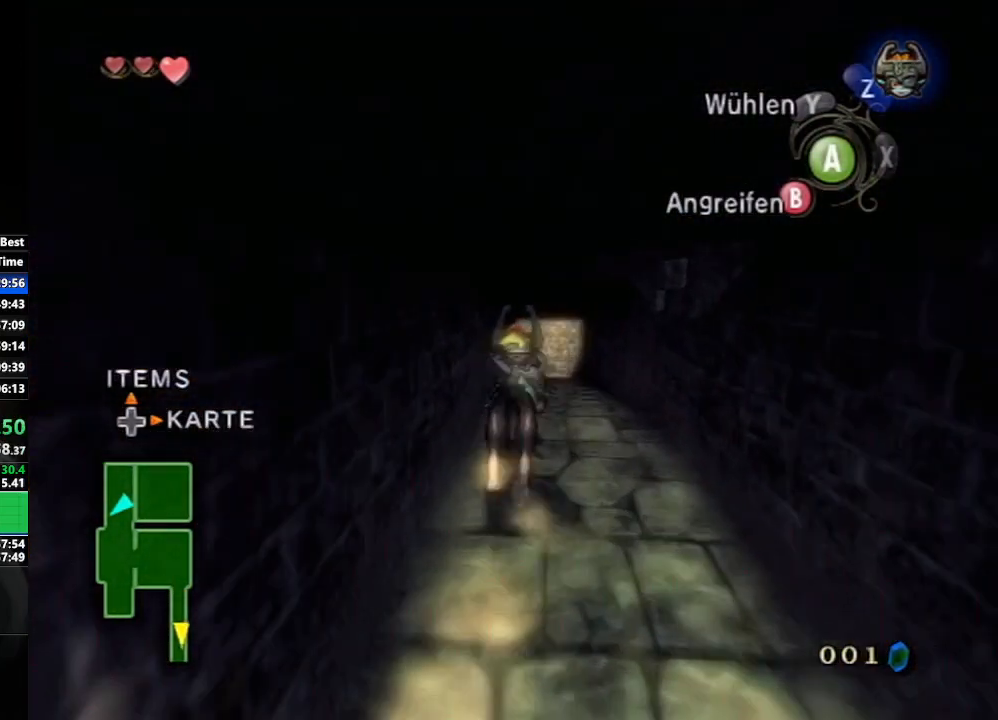
{"buttons": [], "left_stick": "up", "right_stick": "center", "events": []}
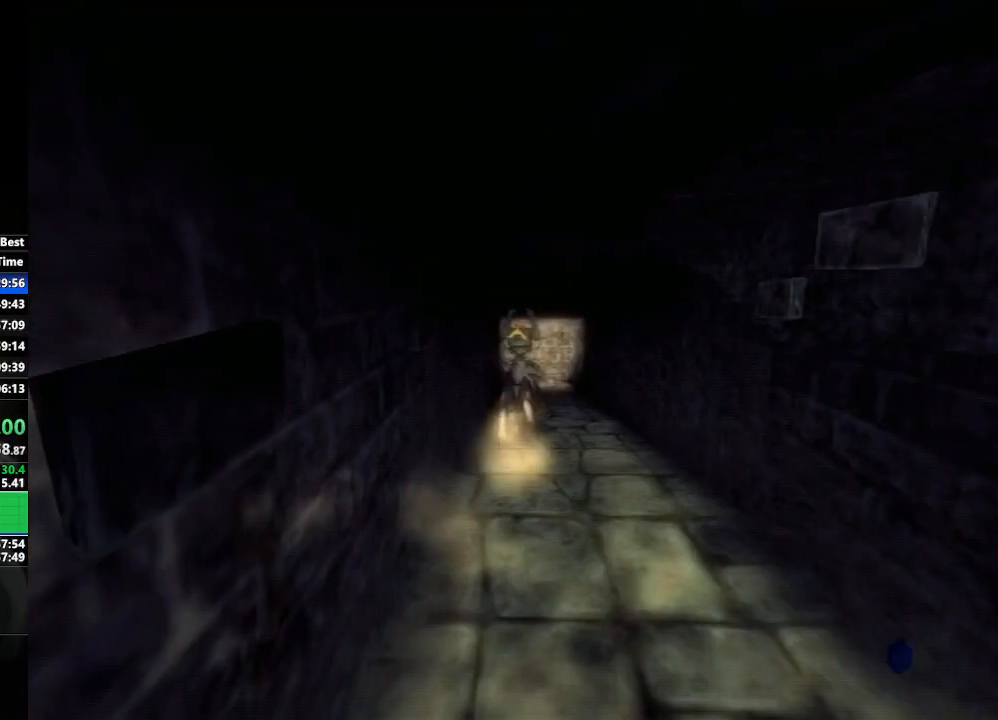
{"buttons": [], "left_stick": "center", "right_stick": "center", "events": [[400, "left_stick", "center"]]}
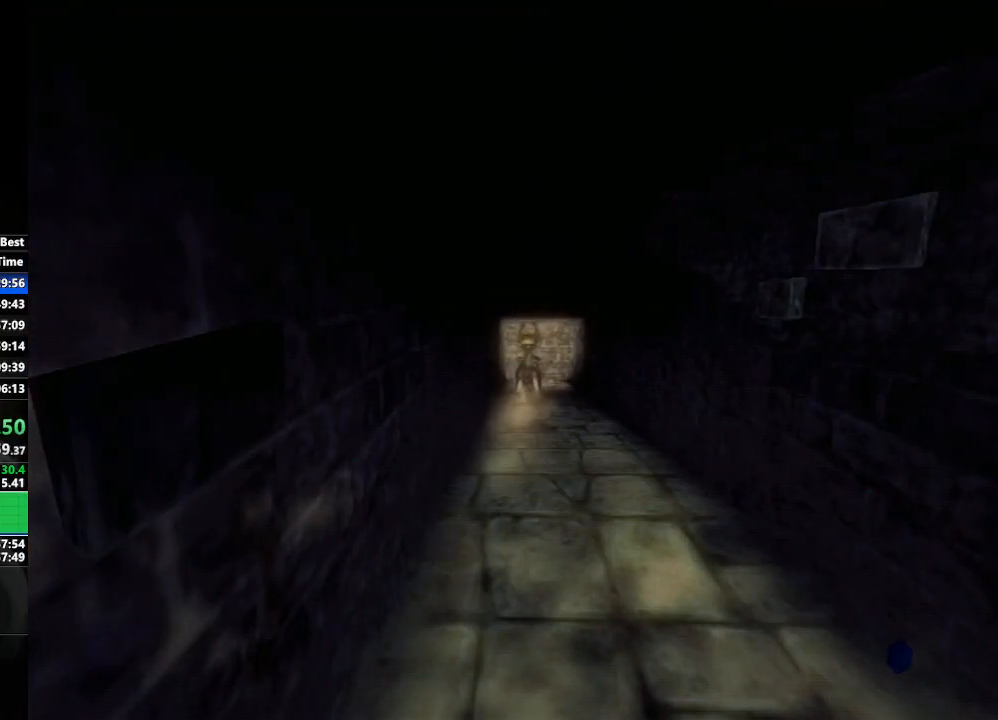
{"buttons": [], "left_stick": "down", "right_stick": "center", "events": [[50, "left_stick", "down-left"], [283, "left_stick", "down-right"], [500, "left_stick", "down"]]}
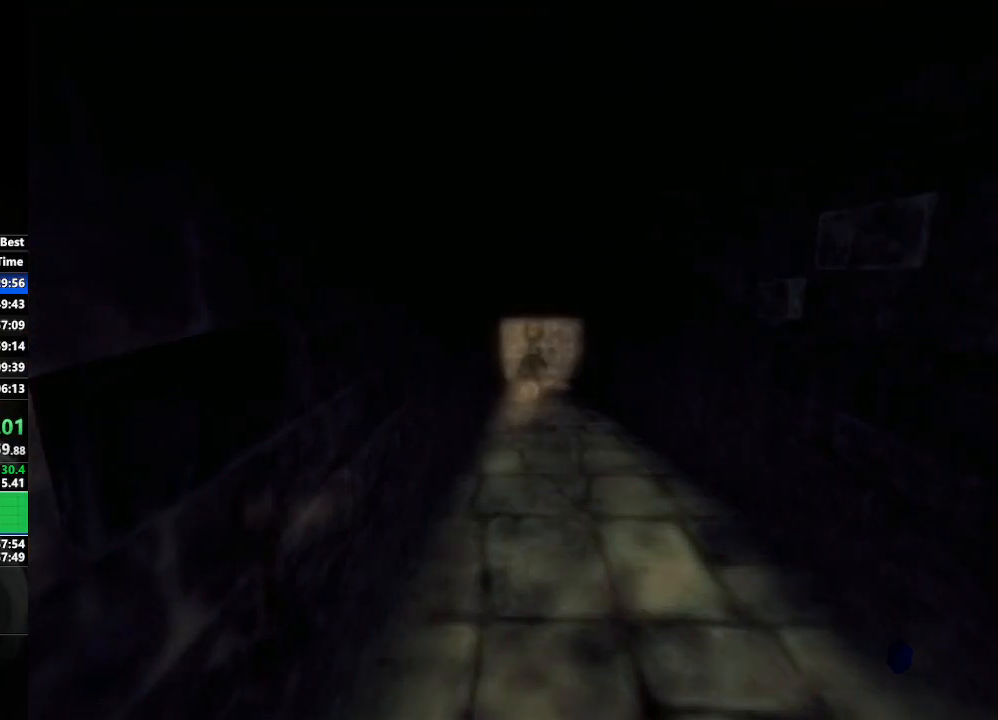
{"buttons": [], "left_stick": "center", "right_stick": "center", "events": [[17, "left_stick", "center"], [167, "left_stick", "left"], [433, "left_stick", "center"]]}
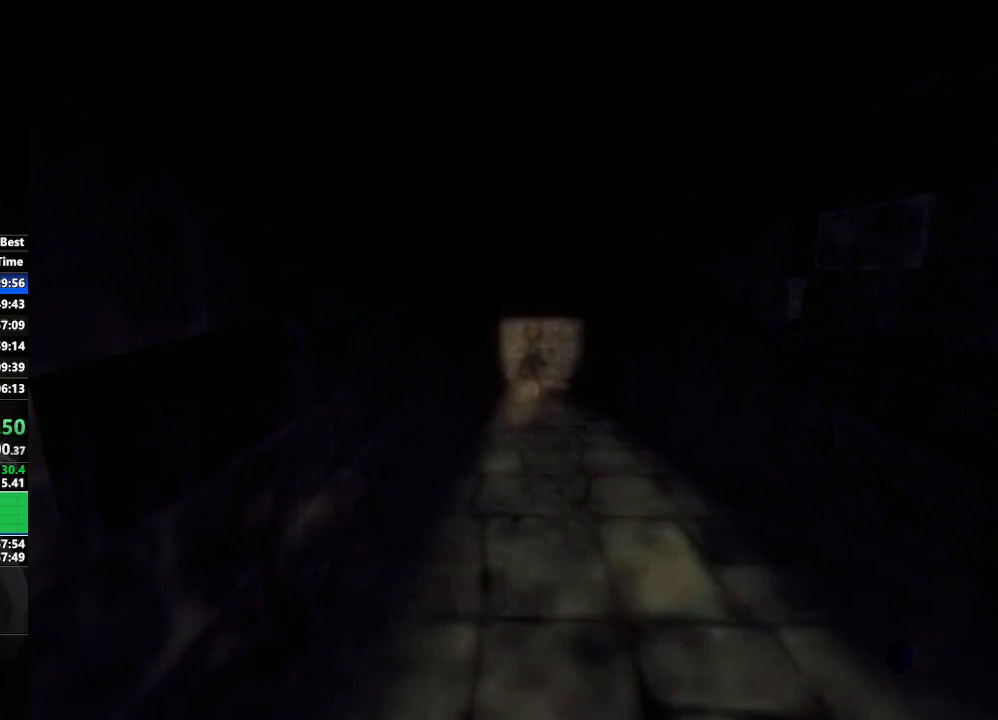
{"buttons": [], "left_stick": "left", "right_stick": "center", "events": [[50, "left_stick", "down-right"], [267, "left_stick", "center"], [417, "left_stick", "left"]]}
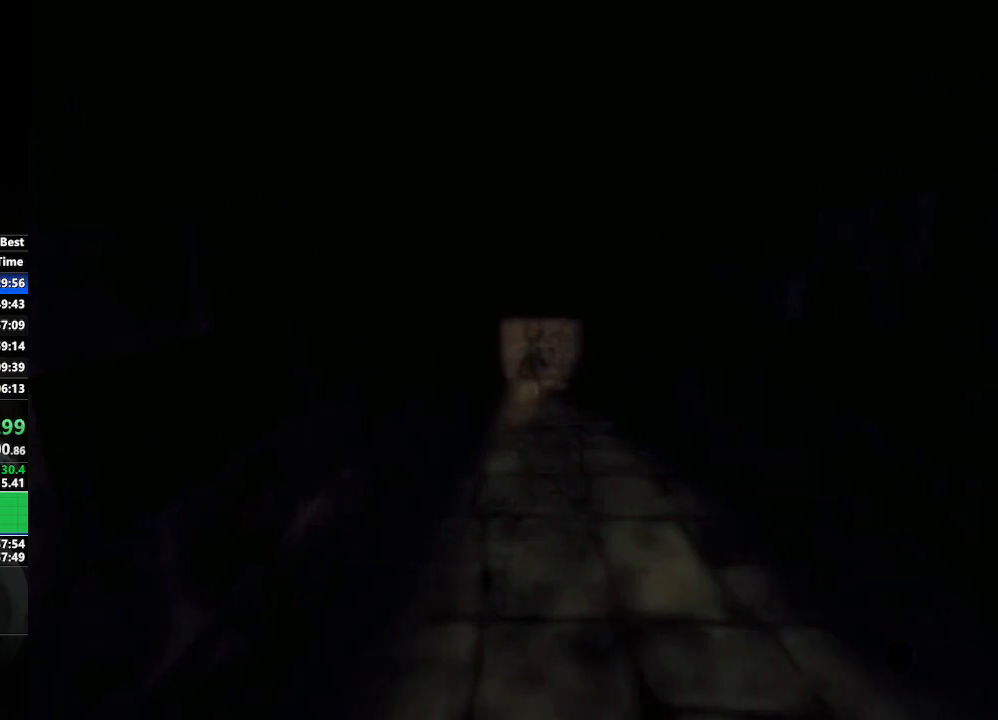
{"buttons": [], "left_stick": "center", "right_stick": "center", "events": [[83, "left_stick", "down-left"], [300, "left_stick", "center"]]}
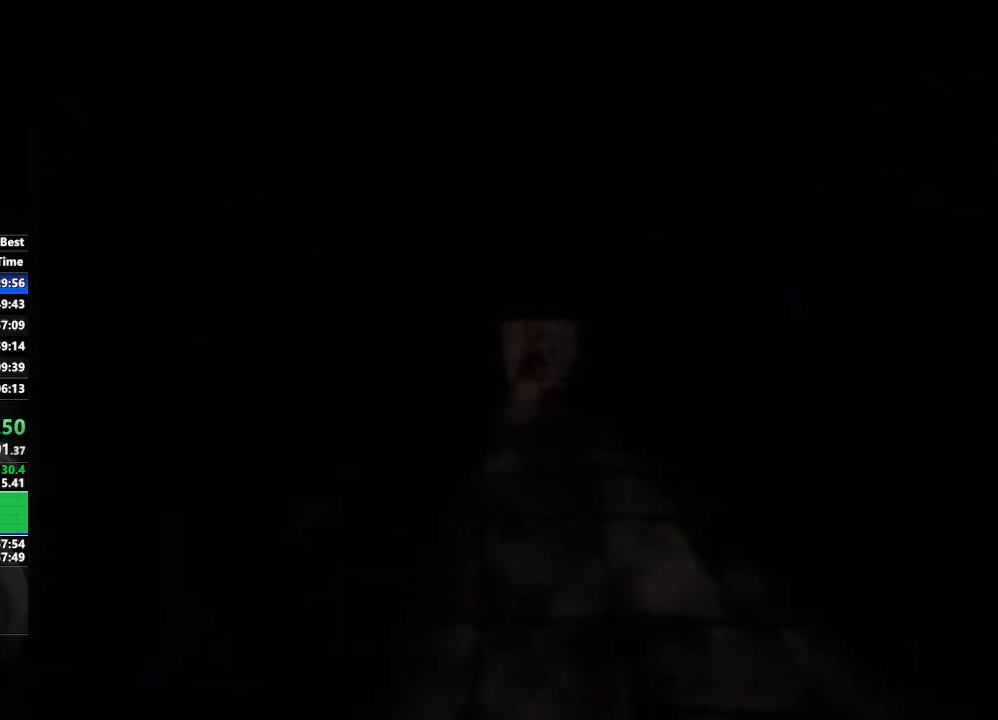
{"buttons": [], "left_stick": "center", "right_stick": "center", "events": []}
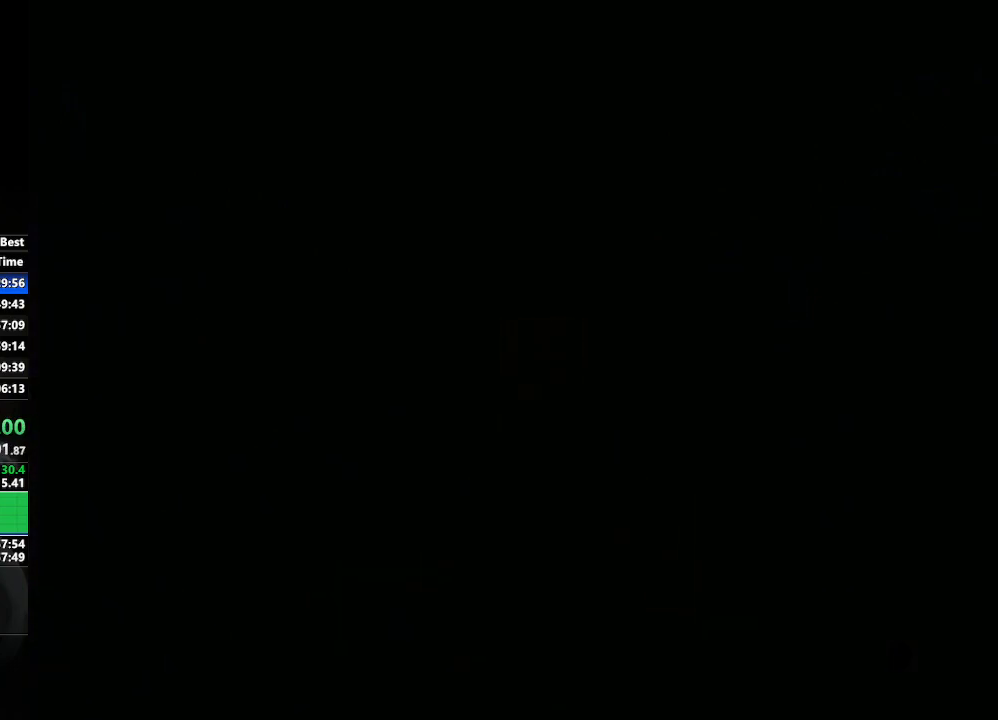
{"buttons": [], "left_stick": "center", "right_stick": "center", "events": []}
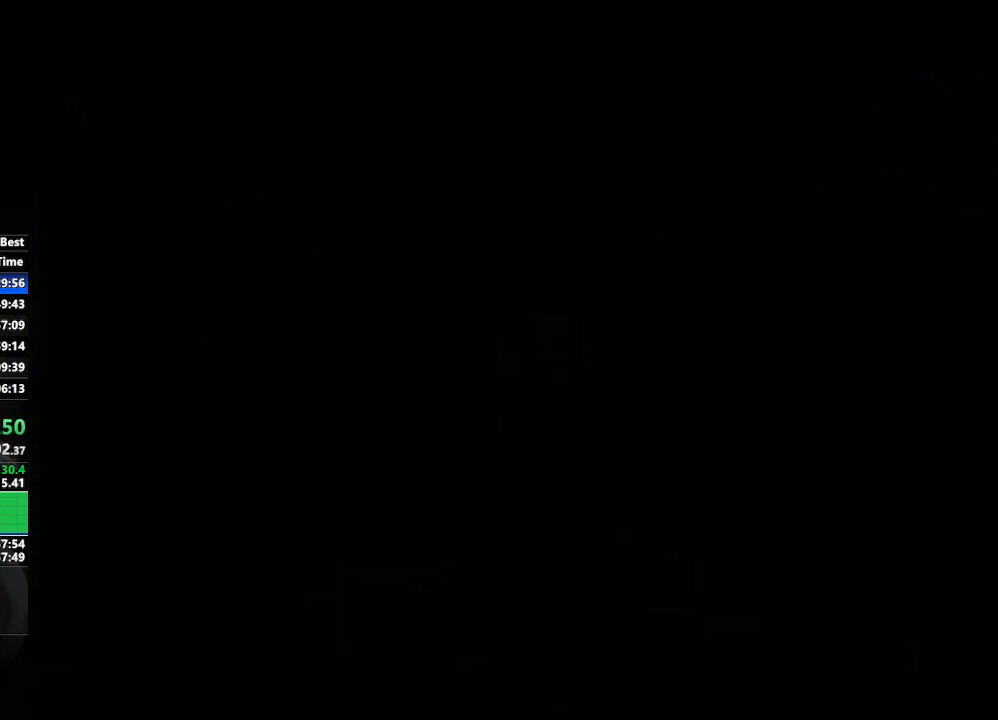
{"buttons": [], "left_stick": "center", "right_stick": "center", "events": []}
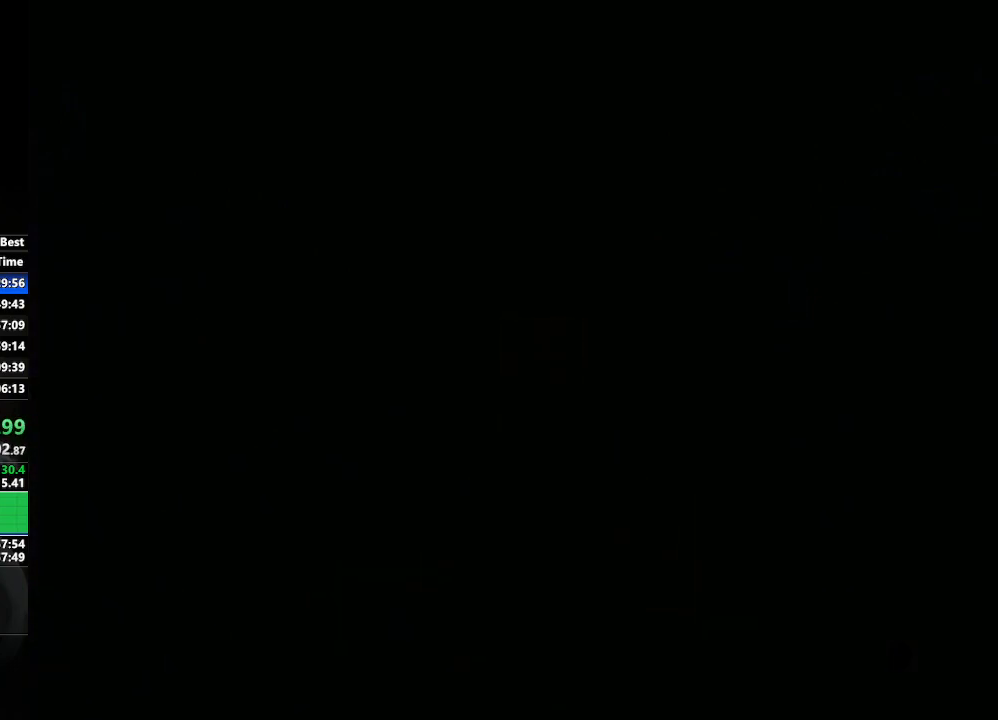
{"buttons": [], "left_stick": "center", "right_stick": "center", "events": []}
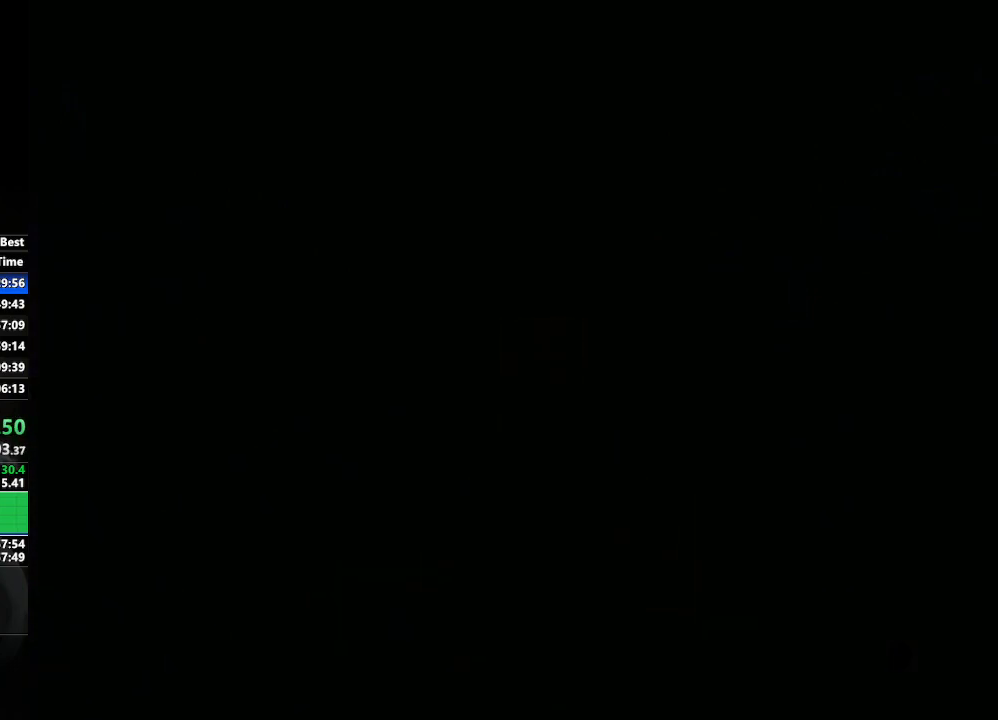
{"buttons": [], "left_stick": "up", "right_stick": "center", "events": [[300, "left_stick", "up"]]}
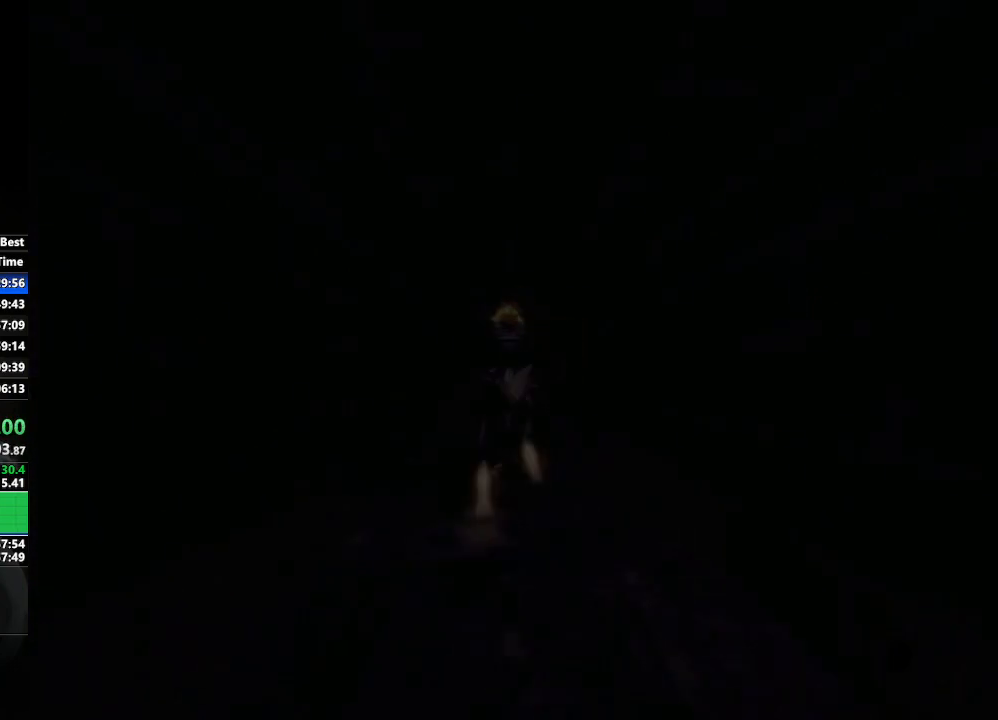
{"buttons": [], "left_stick": "up", "right_stick": "center", "events": []}
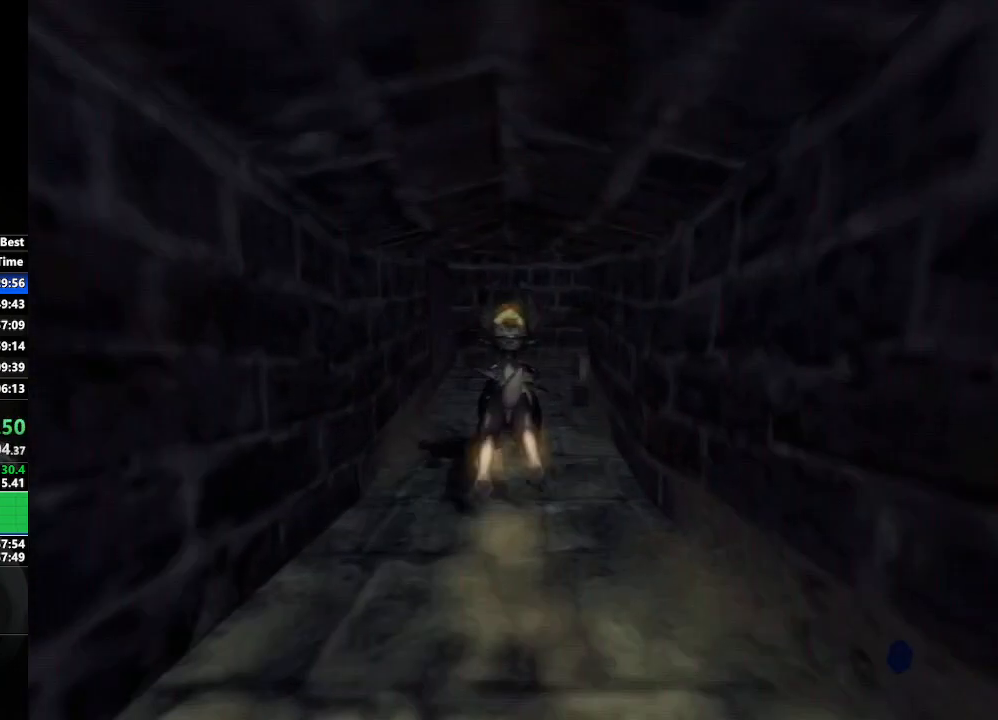
{"buttons": [], "left_stick": "up-right", "right_stick": "left", "events": [[267, "A", "down"], [300, "left_stick", "up-right"], [333, "A", "up"], [433, "right_stick", "left"]]}
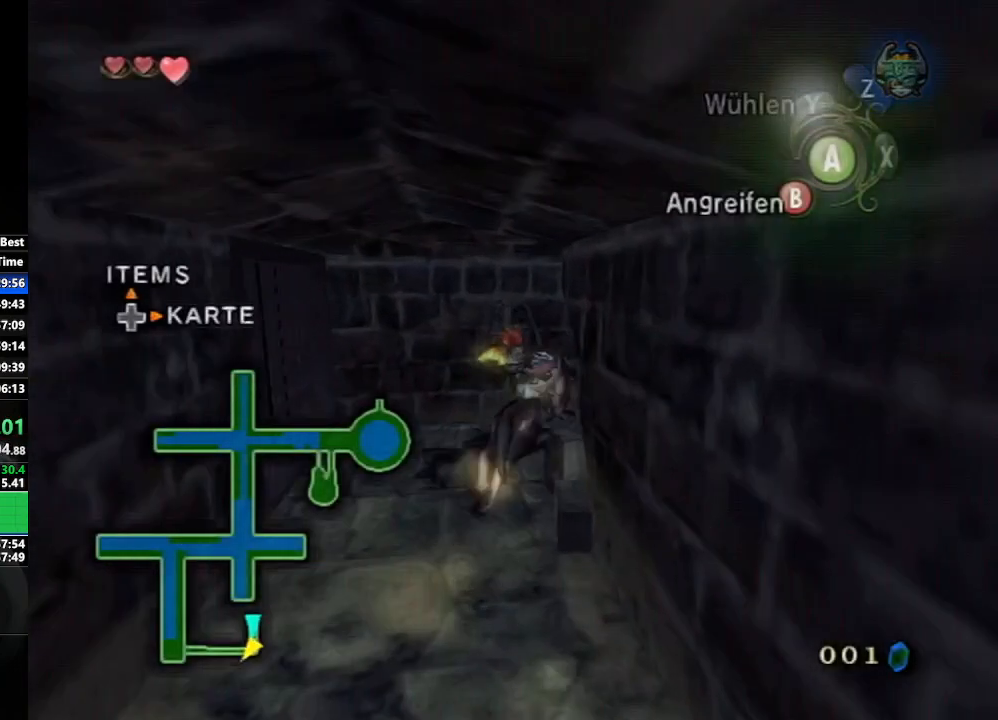
{"buttons": [], "left_stick": "up-right", "right_stick": "center", "events": [[117, "right_stick", "center"], [267, "A", "down"], [333, "A", "up"], [433, "A", "down"], [467, "A", "up"]]}
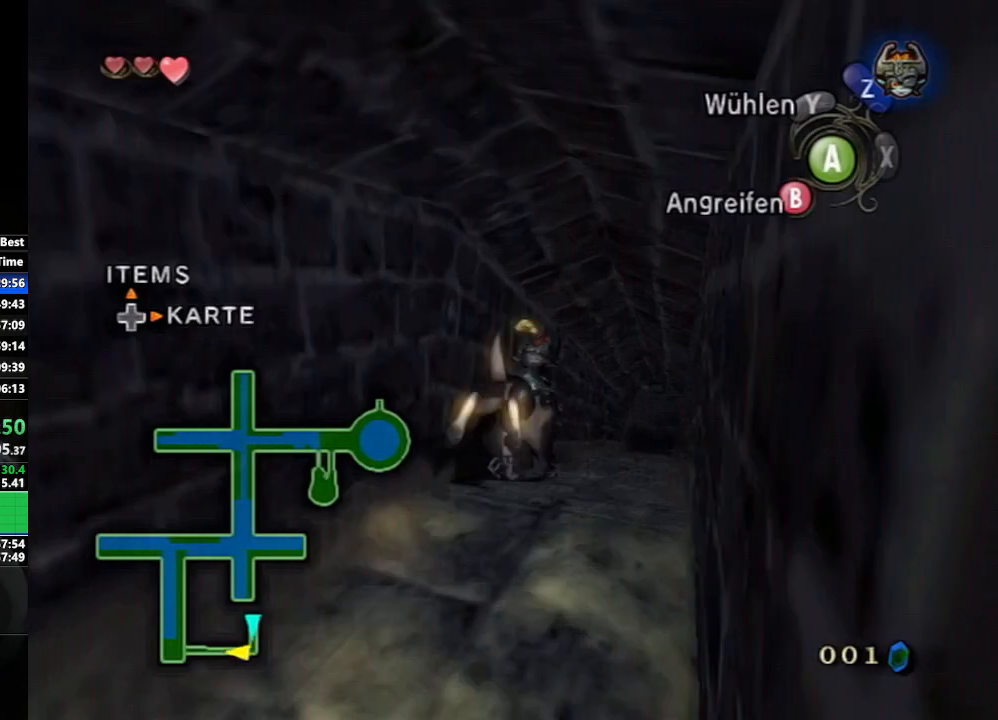
{"buttons": ["A"], "left_stick": "up", "right_stick": "center", "events": [[83, "A", "down"], [133, "A", "up"], [200, "left_stick", "up"], [217, "A", "down"], [267, "A", "up"], [383, "A", "down"], [417, "A", "up"], [500, "A", "down"]]}
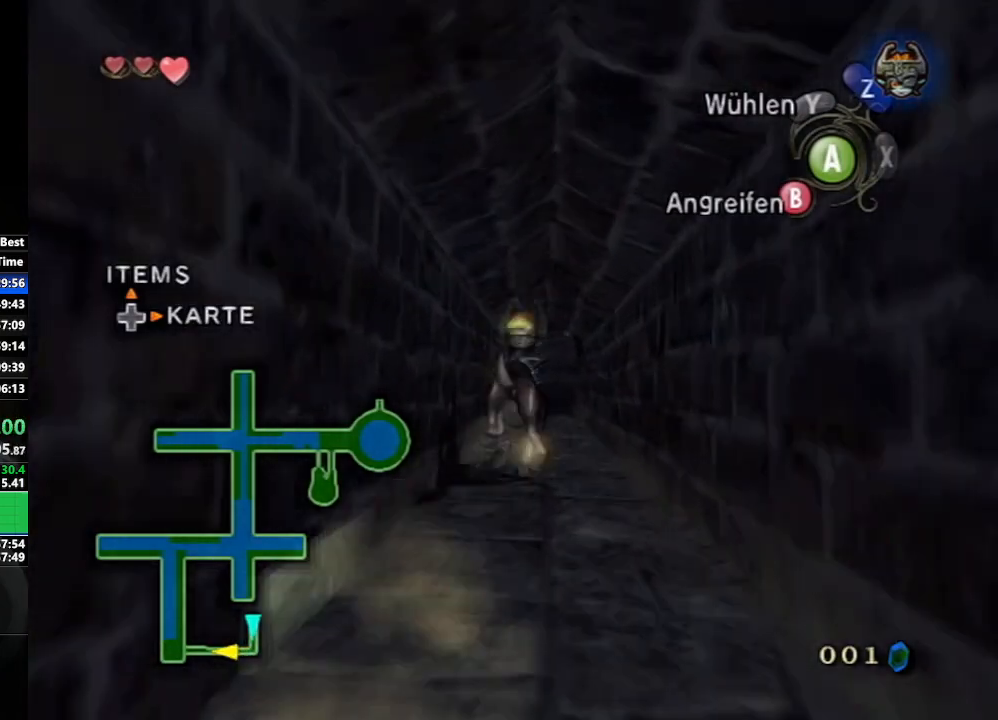
{"buttons": [], "left_stick": "up", "right_stick": "center", "events": [[50, "A", "up"], [183, "A", "down"], [217, "A", "up"], [317, "A", "down"], [350, "A", "up"], [433, "A", "down"], [500, "A", "up"]]}
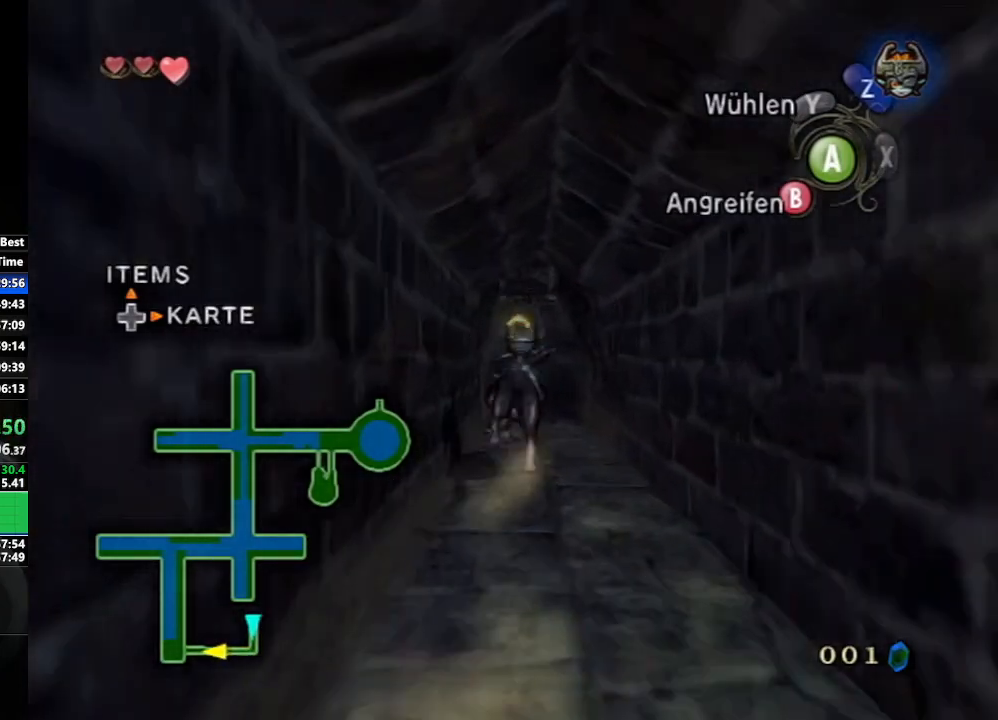
{"buttons": [], "left_stick": "up", "right_stick": "center", "events": [[117, "A", "down"], [167, "A", "up"], [233, "A", "down"], [333, "A", "up"], [400, "A", "down"], [450, "A", "up"]]}
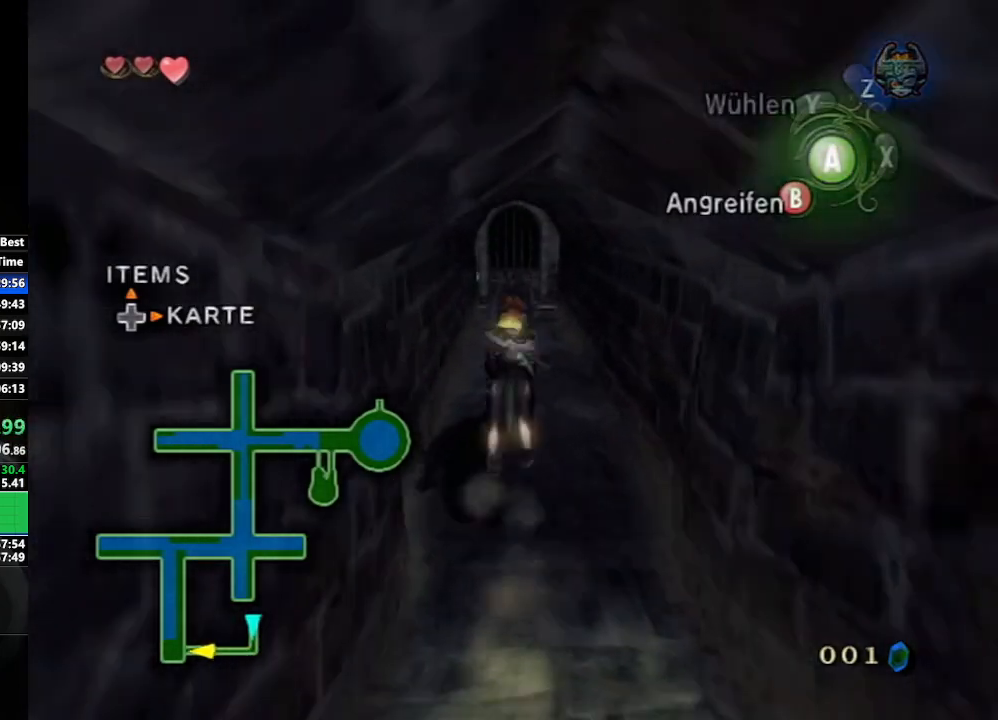
{"buttons": [], "left_stick": "up", "right_stick": "center", "events": [[50, "A", "down"], [100, "A", "up"], [167, "left_stick", "up-right"], [200, "B", "down"], [300, "B", "up"], [367, "left_stick", "up"]]}
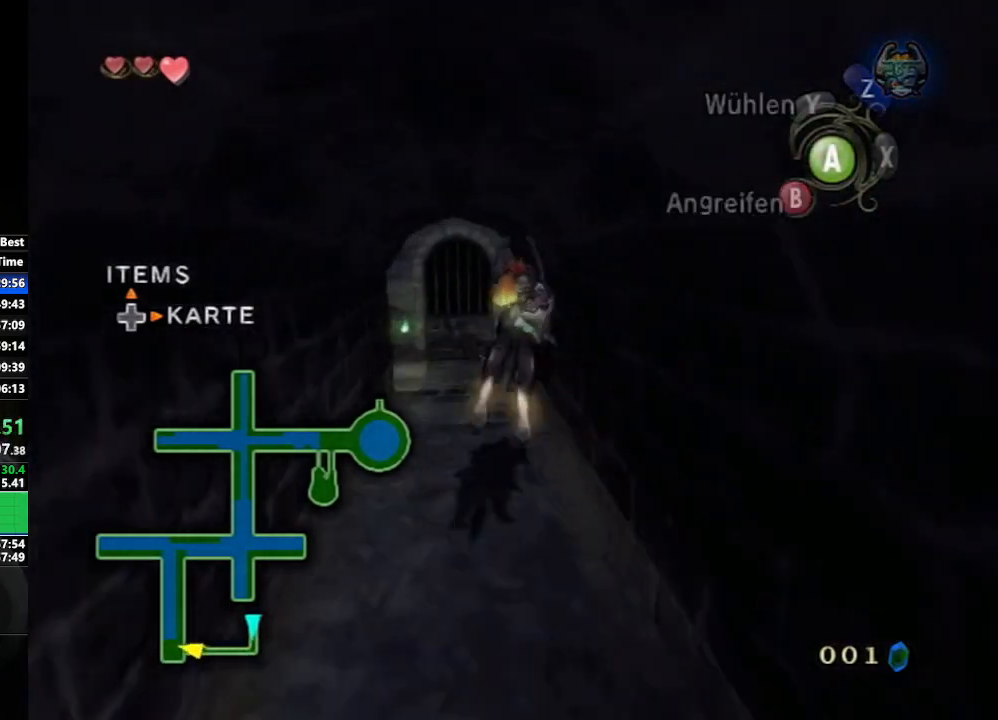
{"buttons": [], "left_stick": "center", "right_stick": "center", "events": [[167, "left_stick", "up-right"], [267, "left_stick", "center"]]}